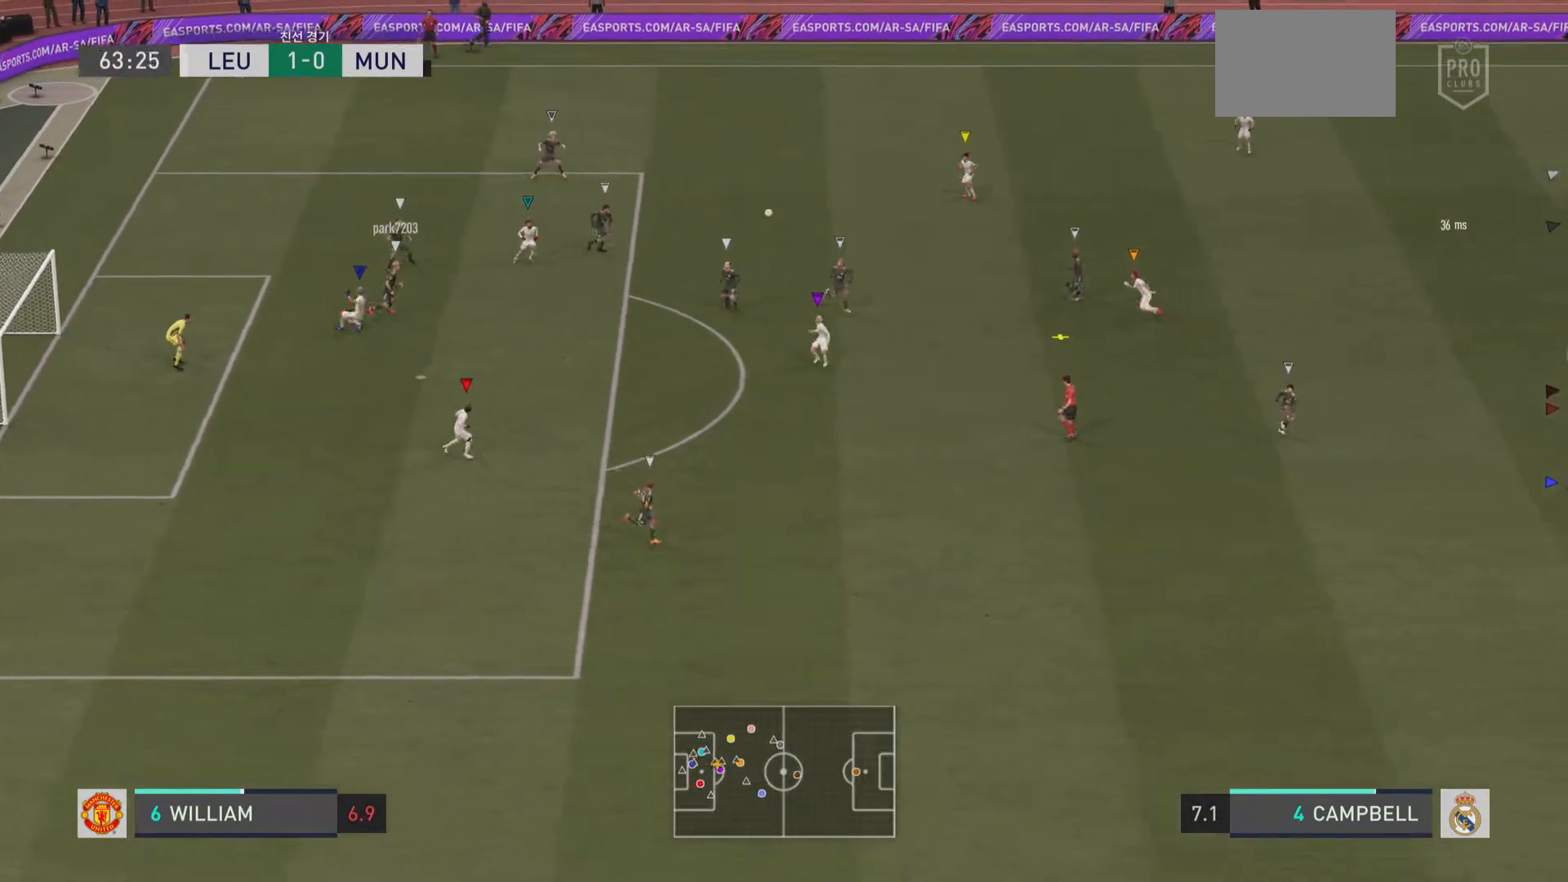
Gameplay with a controller (PlayStation layout); each line is a JSON object with the inputs held at the frame after it. "events" lists button and stick changes between this image and that frame as [ms after this image, input, new state], when the widget could be followed in between. Not read: L1 L3 R3.
{"buttons": ["R2"], "left_stick": "down-right", "right_stick": "center", "events": [[17, "left_stick", "down-right"], [217, "R2", "down"]]}
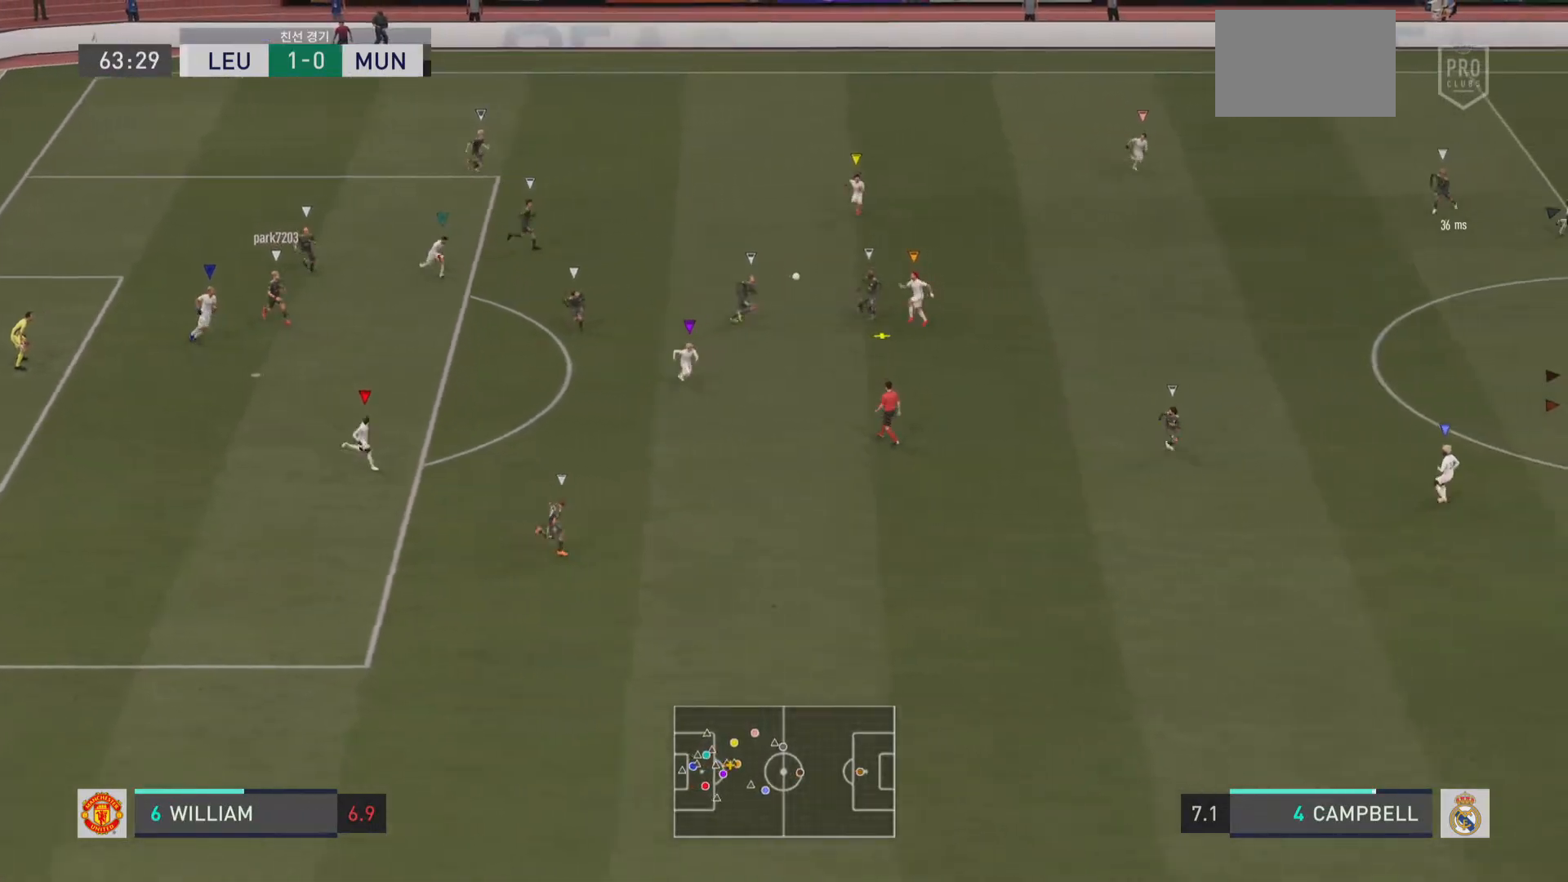
{"buttons": ["R2"], "left_stick": "down-right", "right_stick": "center", "events": []}
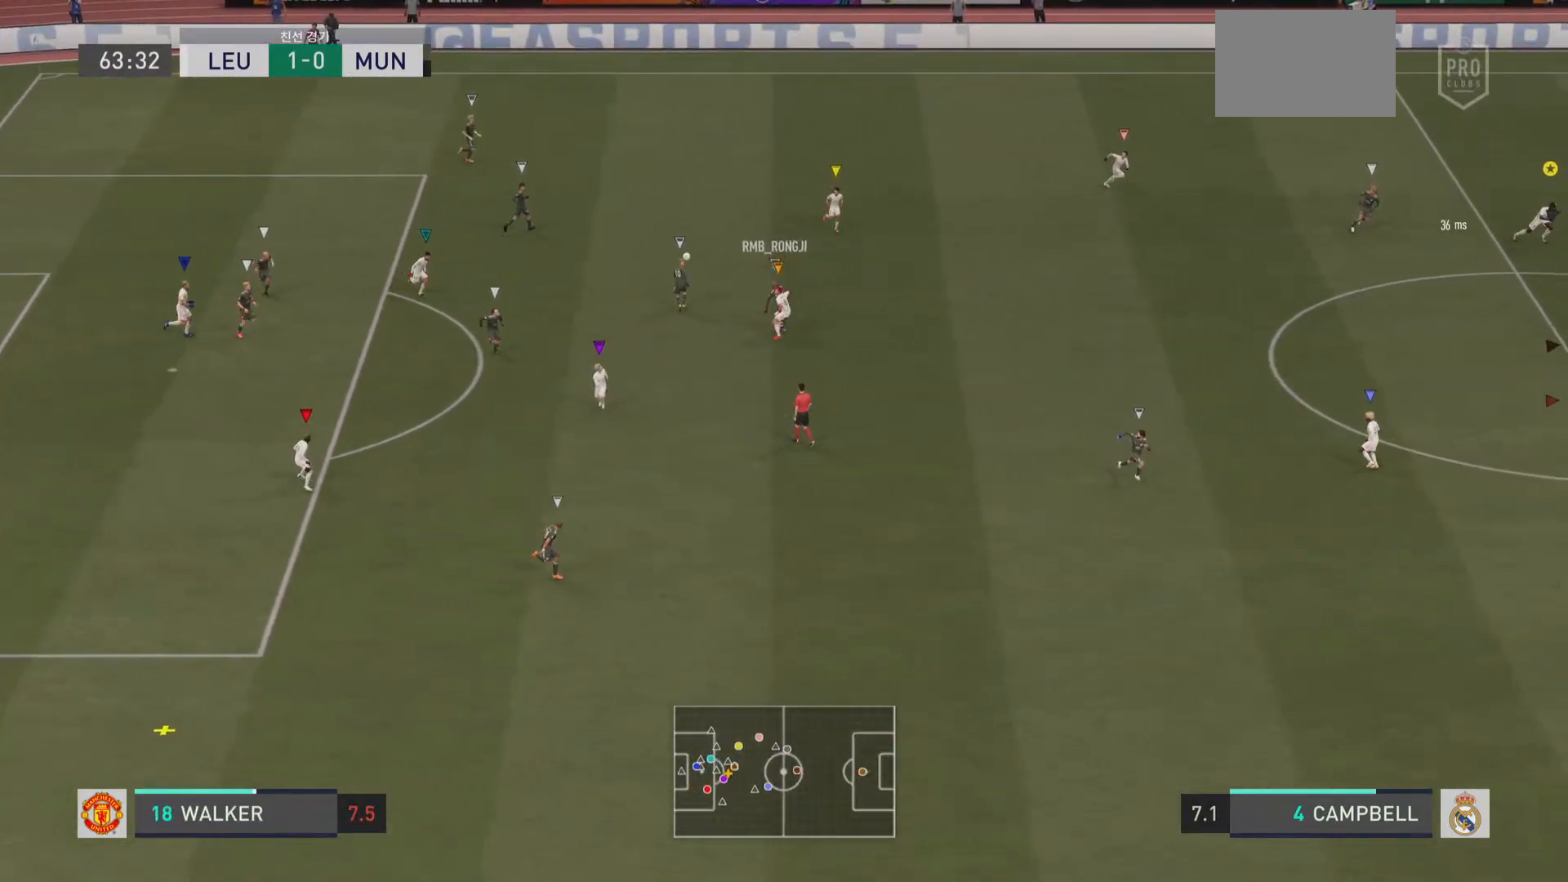
{"buttons": [], "left_stick": "center", "right_stick": "center", "events": [[250, "R2", "up"], [284, "left_stick", "center"]]}
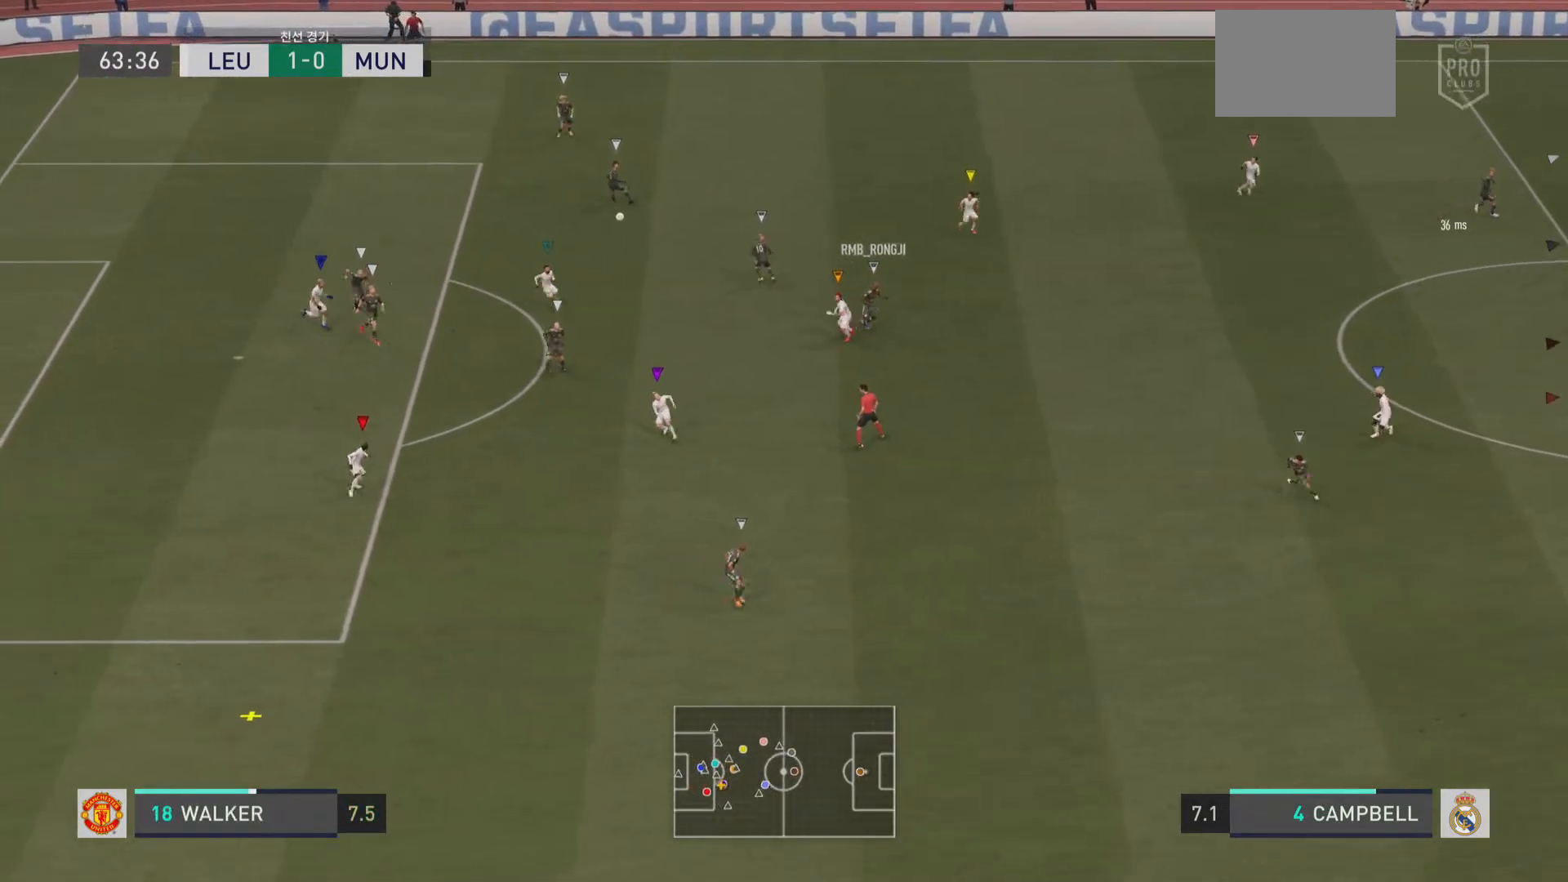
{"buttons": [], "left_stick": "center", "right_stick": "center", "events": []}